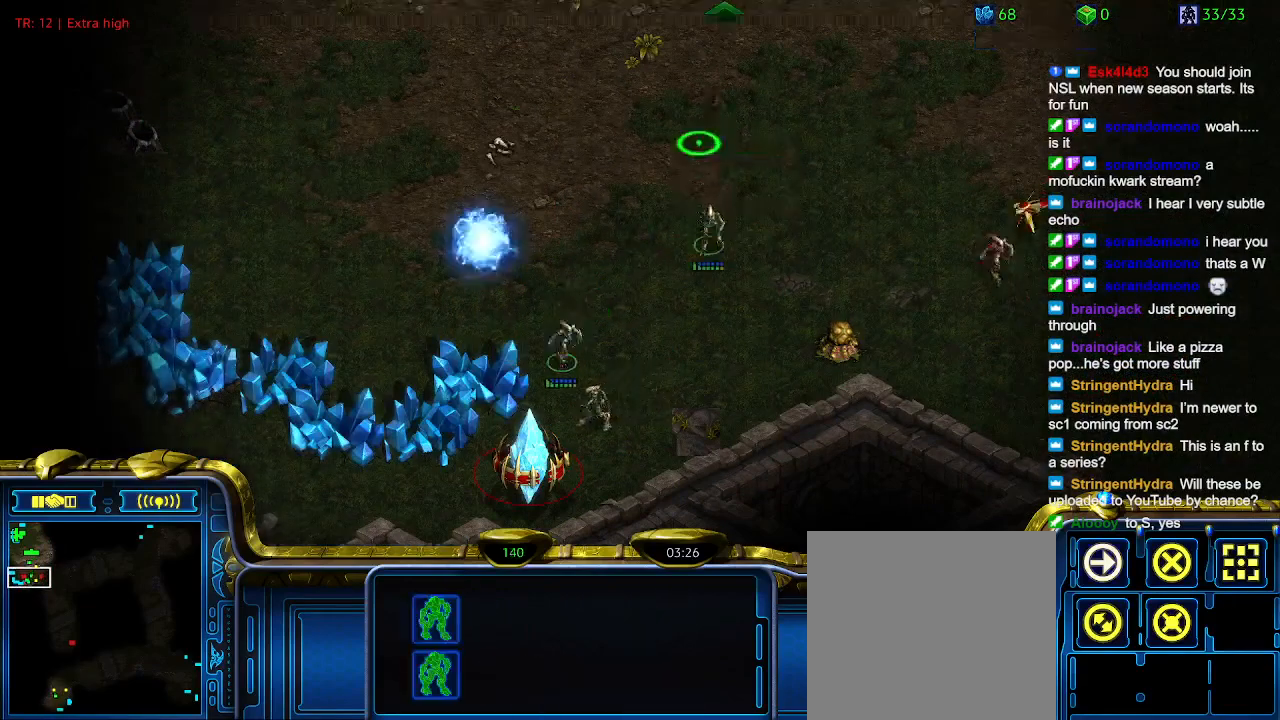
Gameplay with keyboard; each line is a JSON object with the keys held at the frame after it. "events" lists presses ("down") and releases ("up") of "1", "2", "3", "4", "5", "6", "a", "c", "ctrl", "d", "e", "f2", "f3", "q", "s", "t", "w", "x" and "z" between this image and that frame as [ms after this image, input, new state], when the widget could be followed in between. No other keys are recorded. Mouse input is not recorded.
{"keys": [], "events": []}
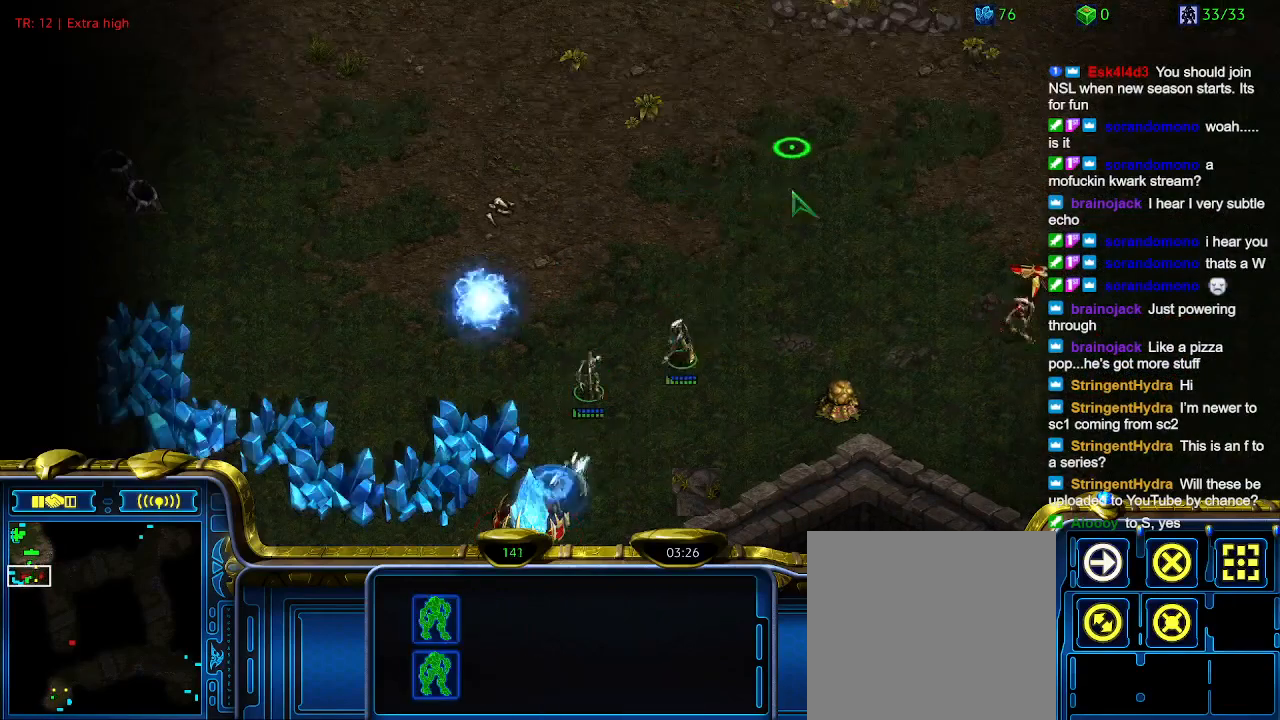
{"keys": [], "events": []}
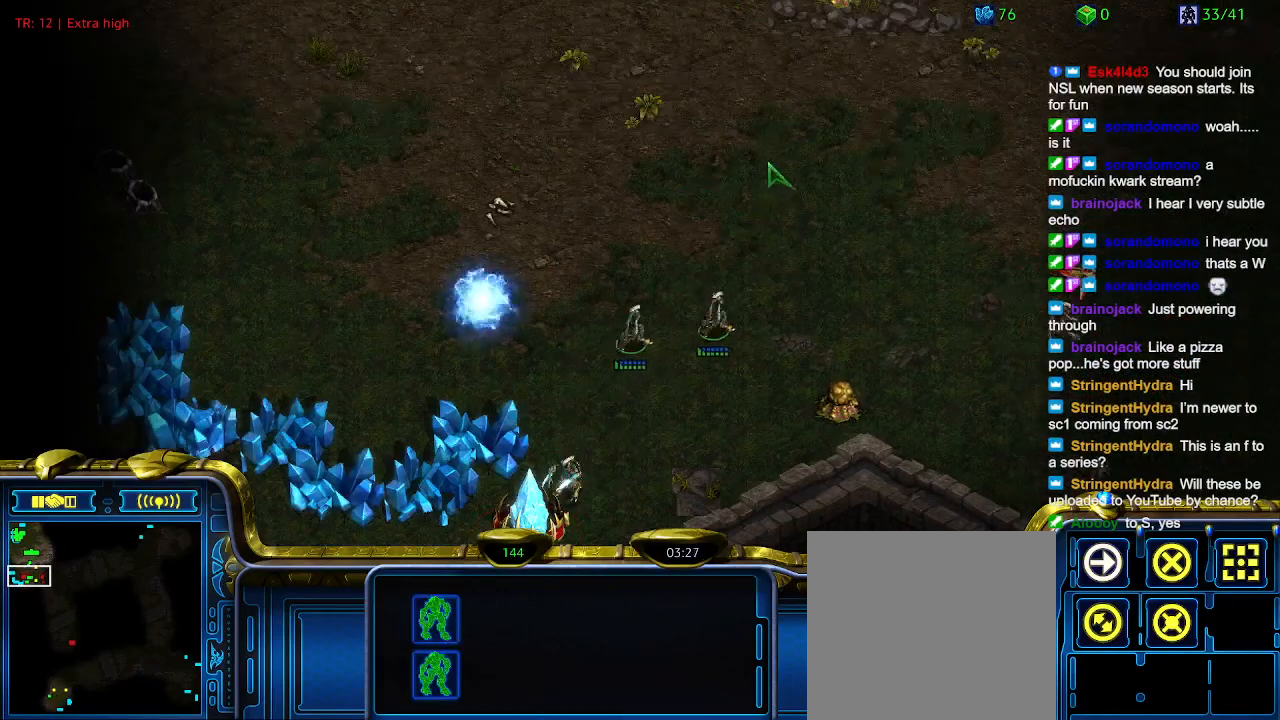
{"keys": [], "events": []}
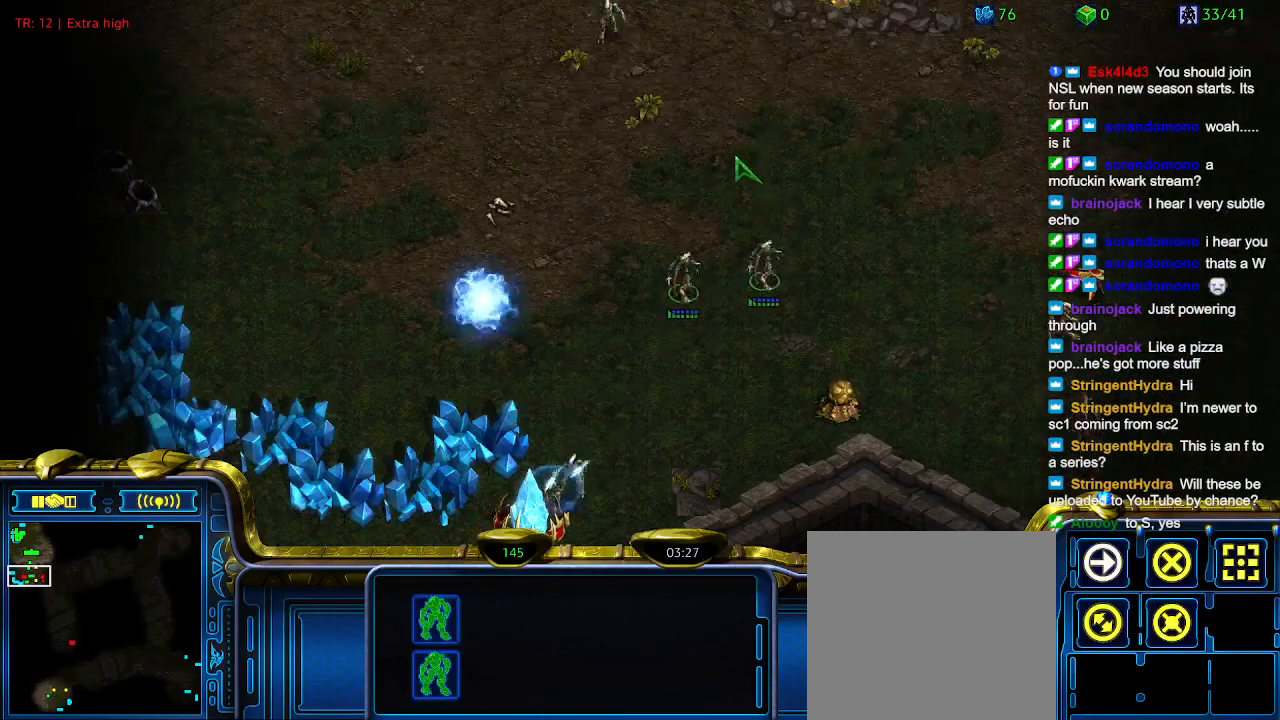
{"keys": [], "events": []}
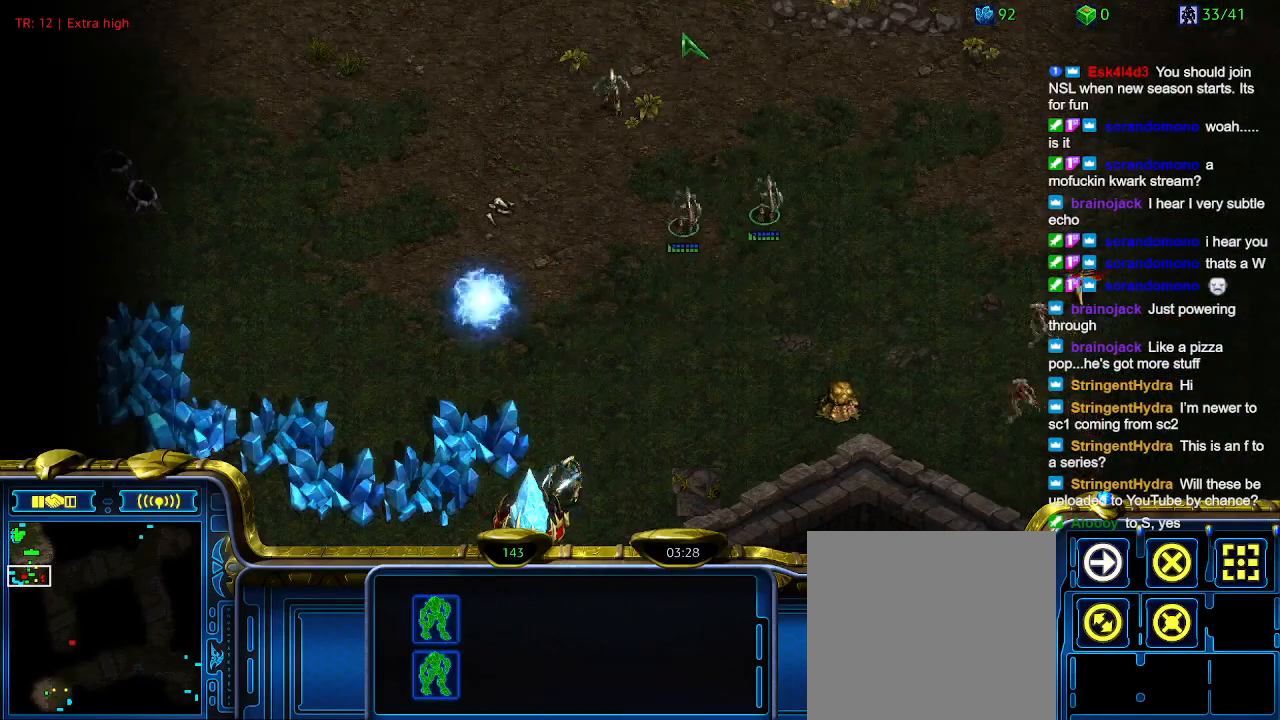
{"keys": [], "events": []}
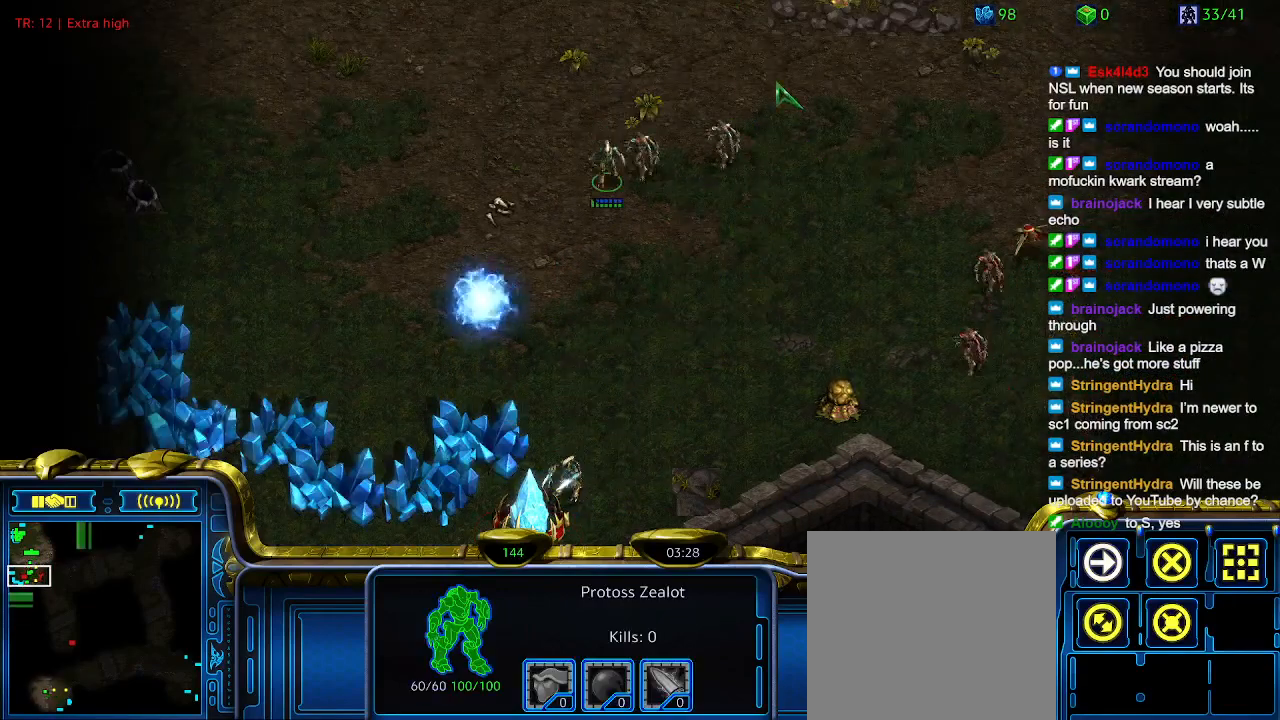
{"keys": [], "events": []}
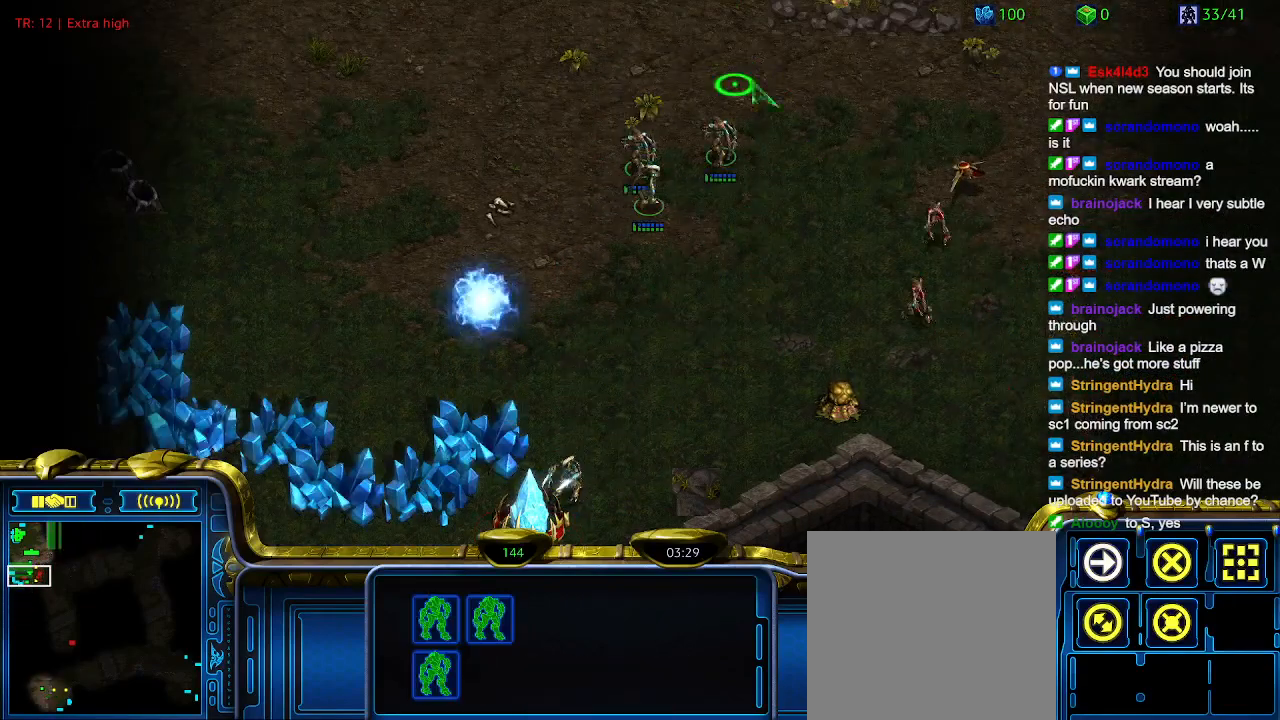
{"keys": [], "events": []}
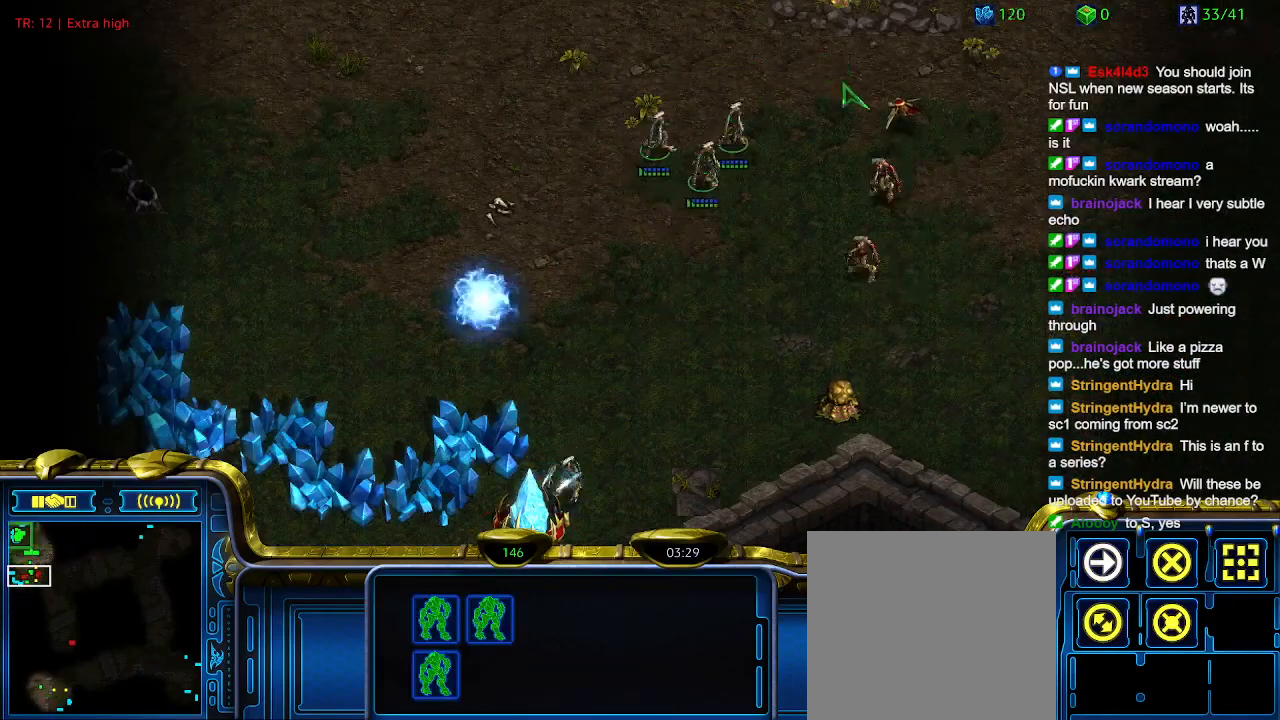
{"keys": [], "events": [[67, "a", "down"], [200, "a", "up"]]}
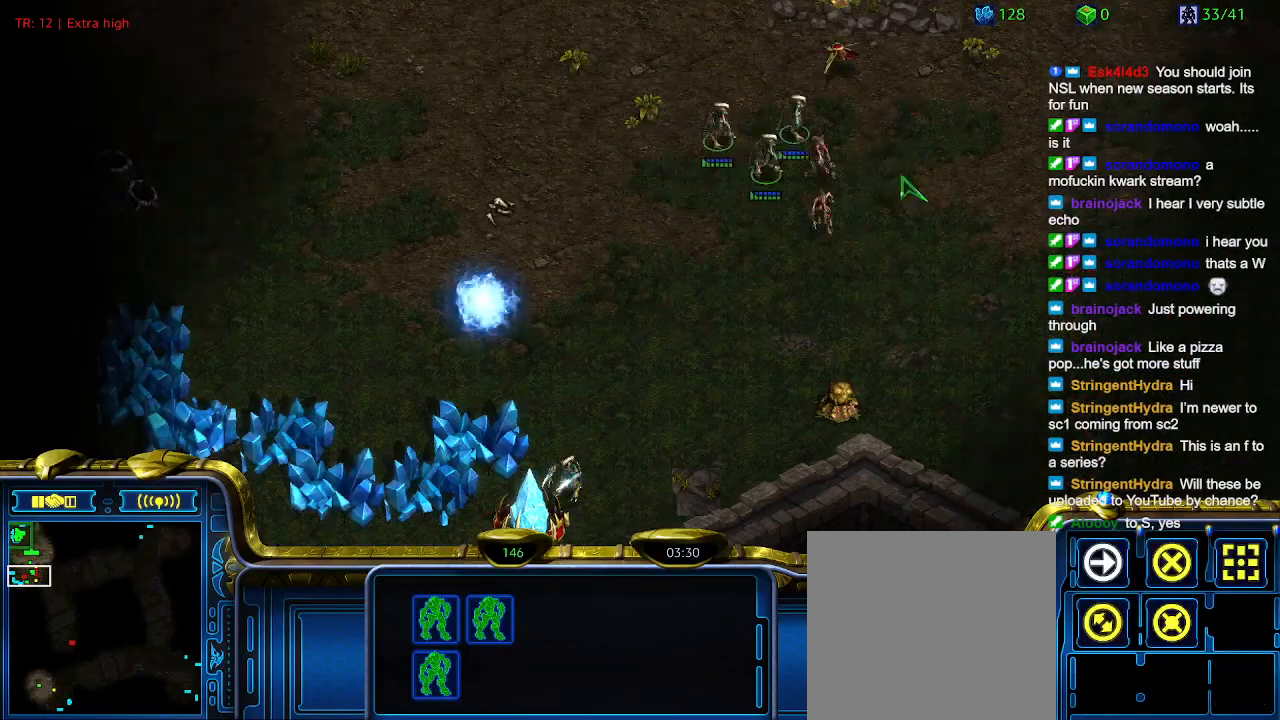
{"keys": [], "events": []}
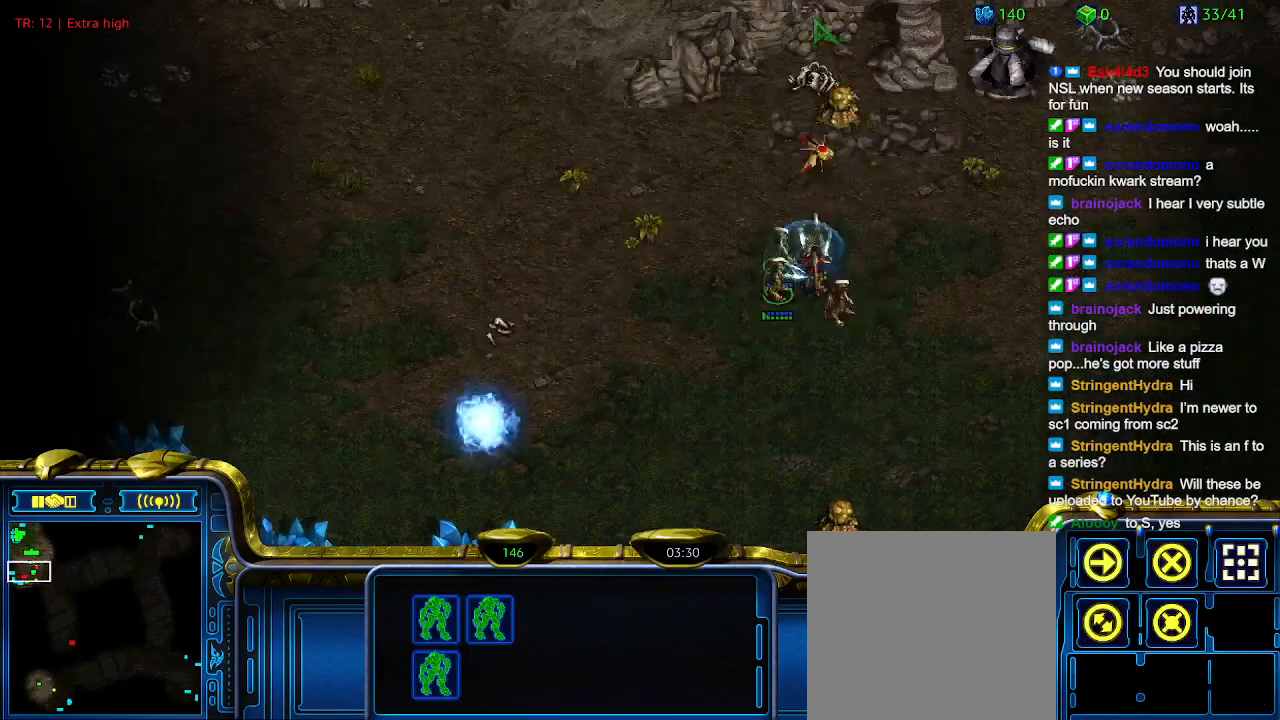
{"keys": [], "events": []}
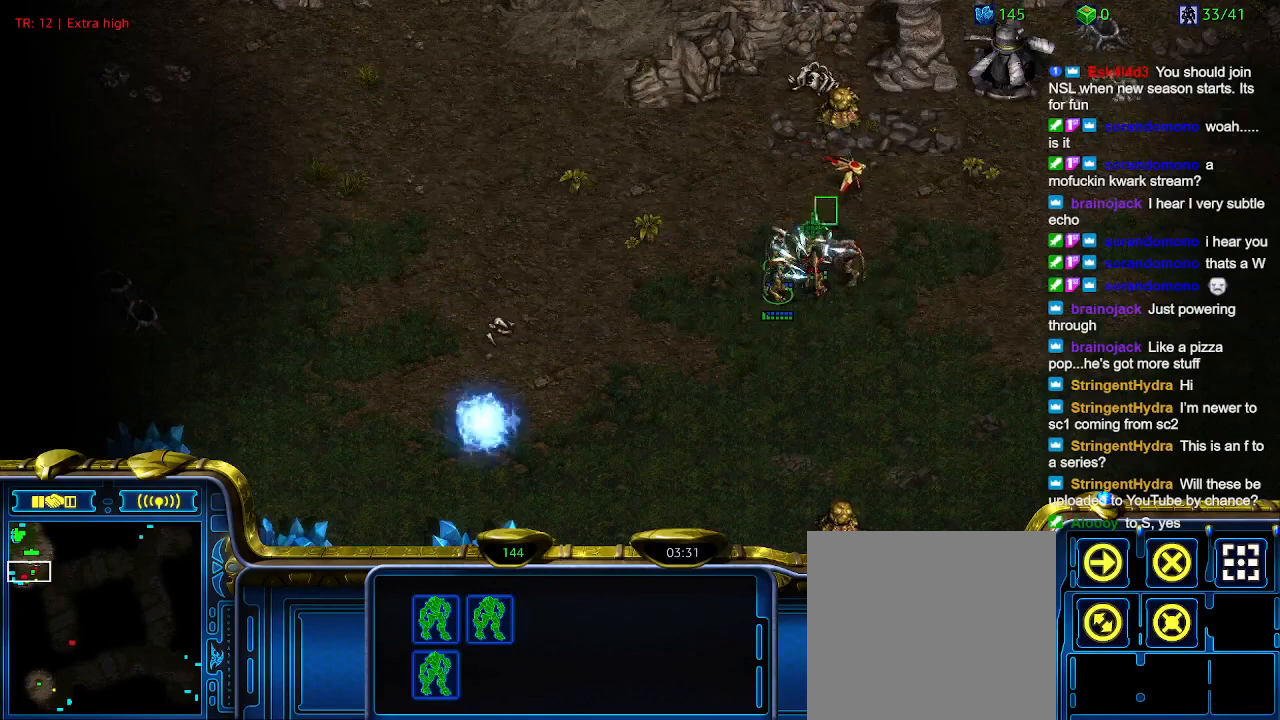
{"keys": [], "events": []}
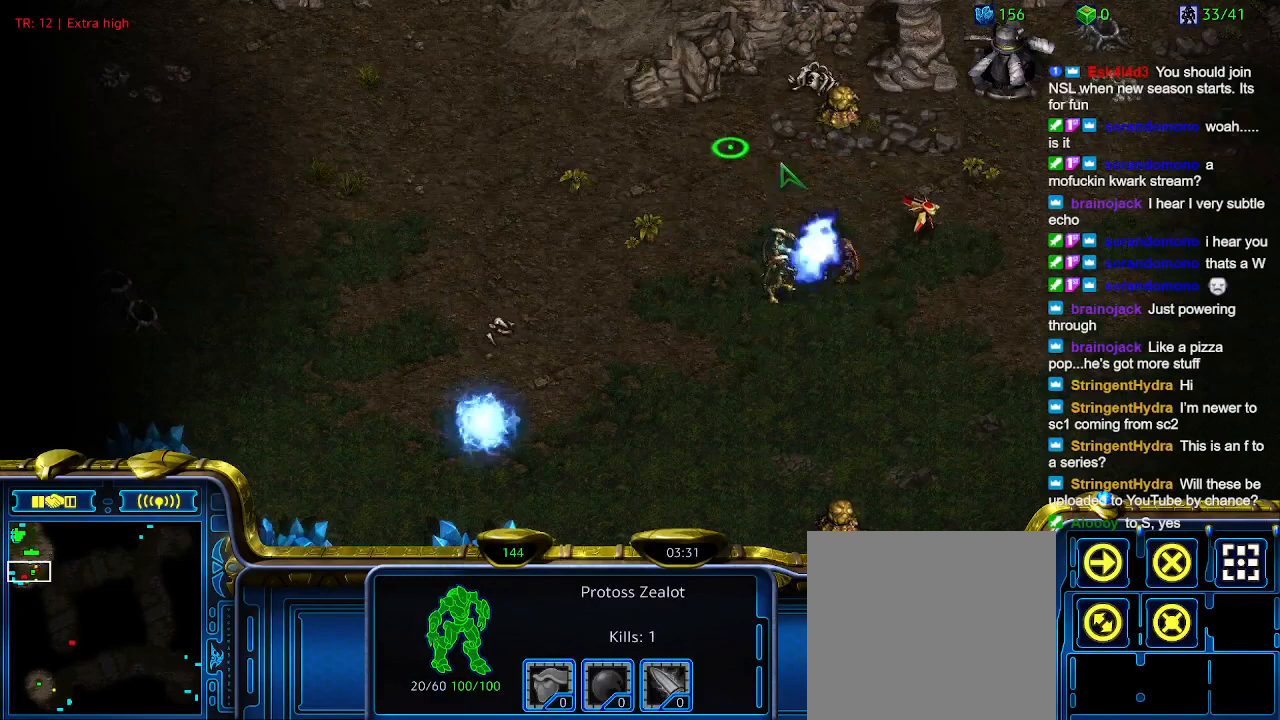
{"keys": [], "events": [[134, "a", "down"], [267, "a", "up"]]}
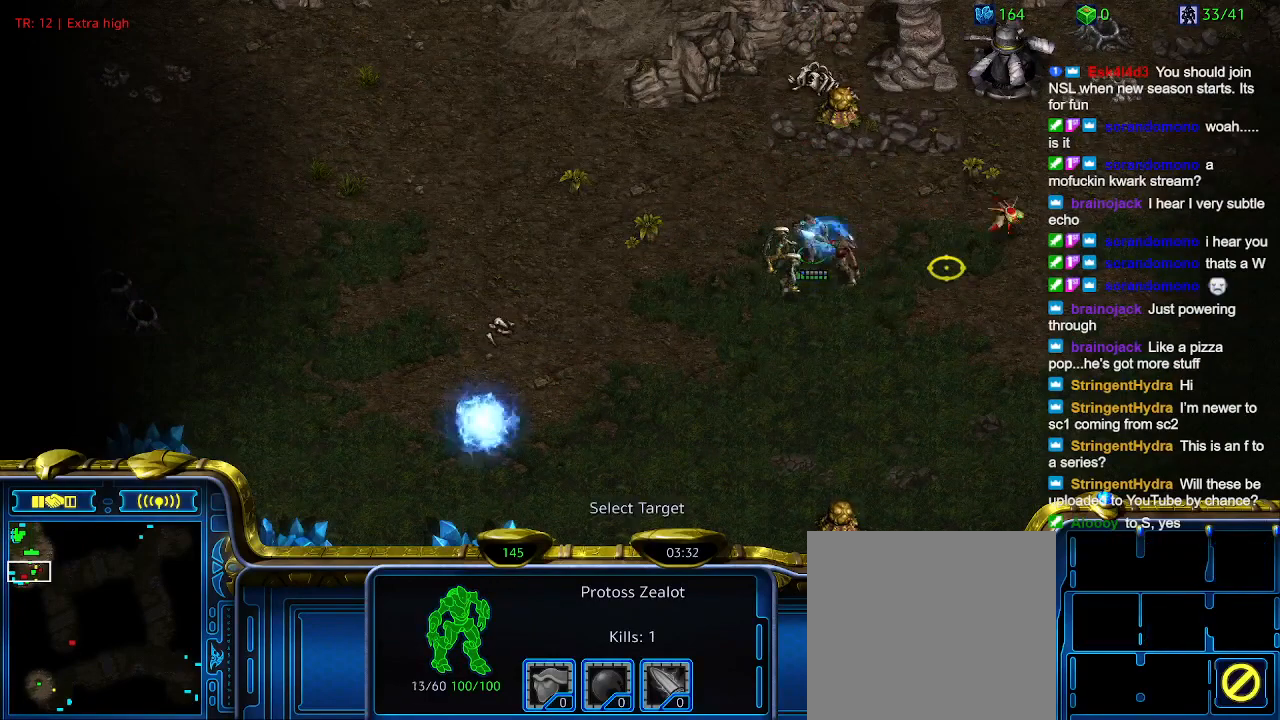
{"keys": [], "events": []}
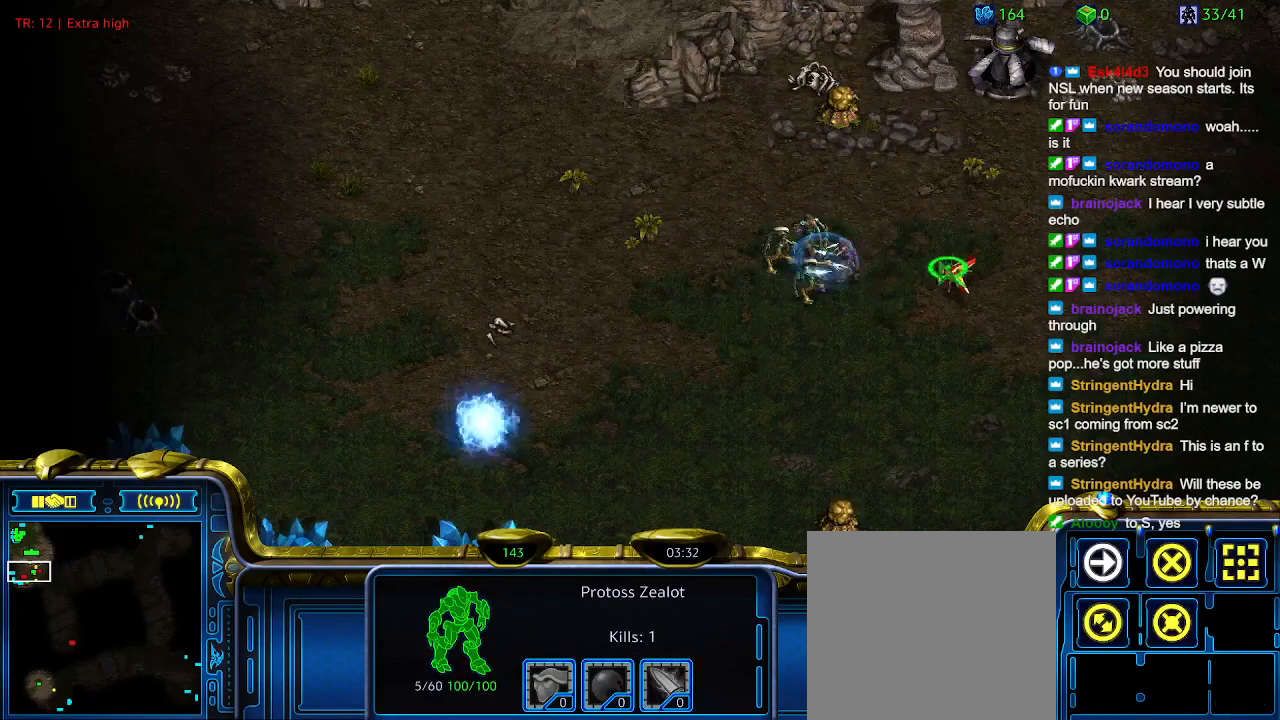
{"keys": [], "events": []}
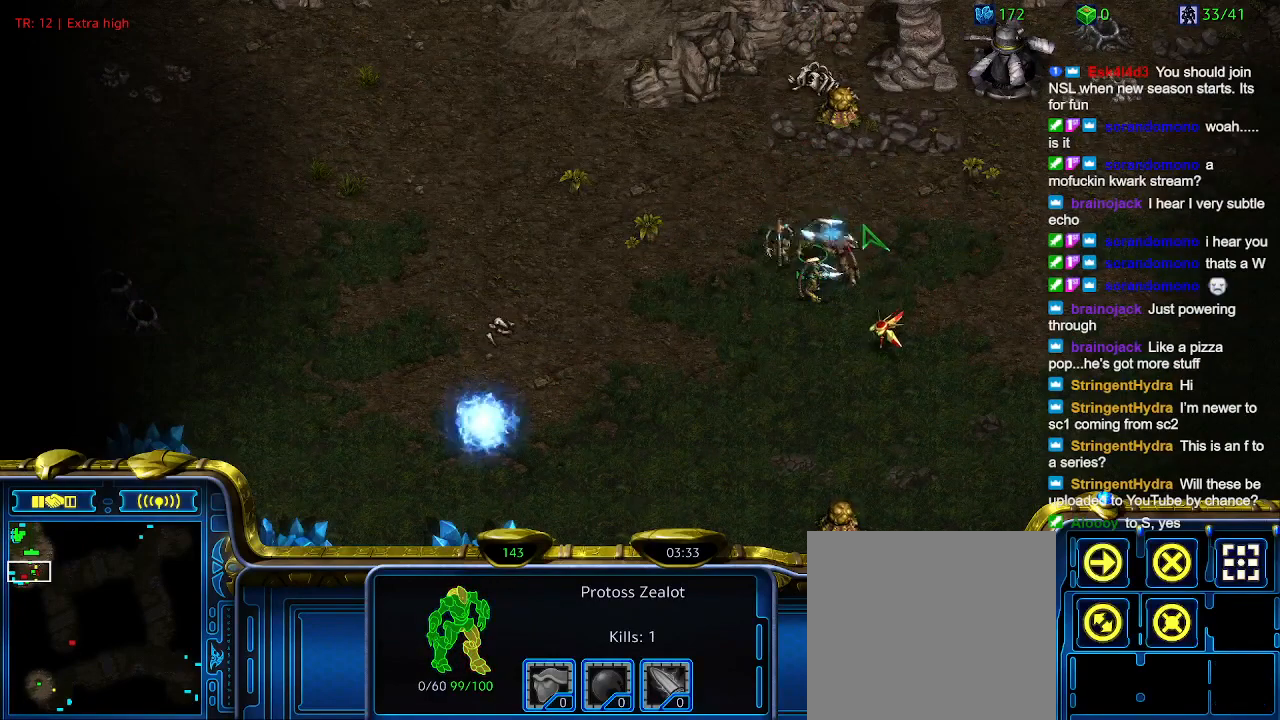
{"keys": [], "events": []}
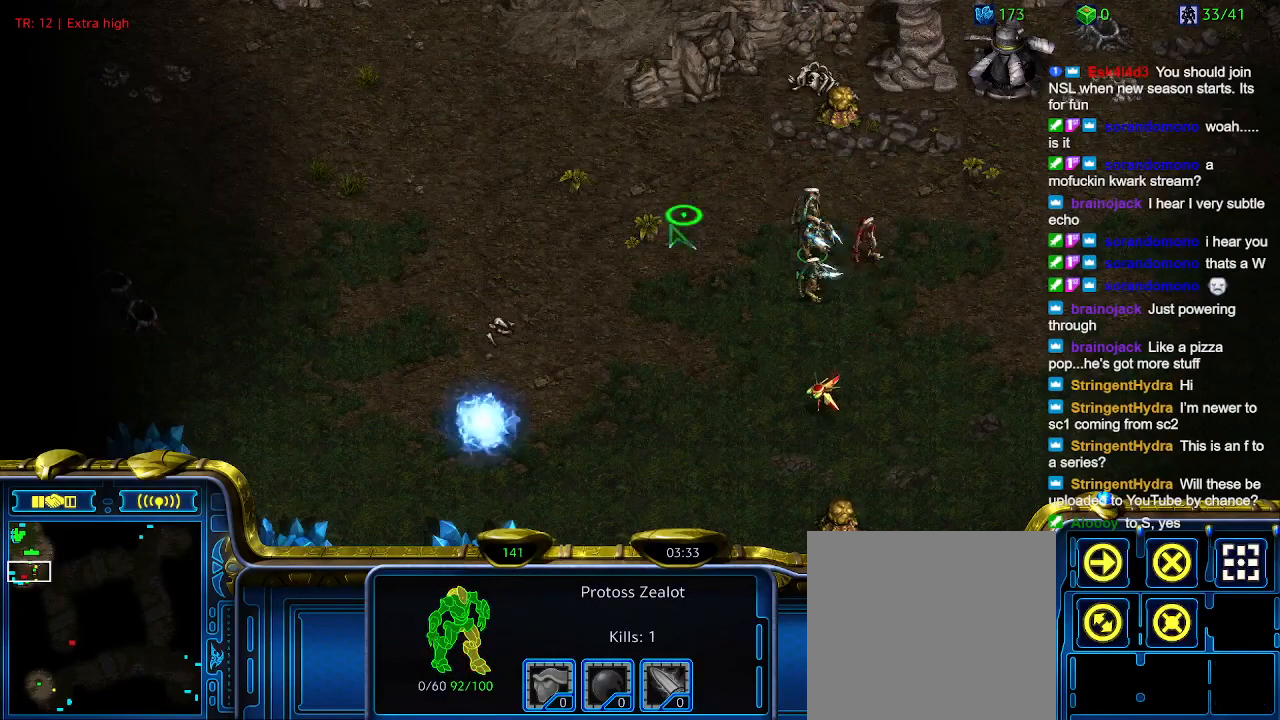
{"keys": [], "events": []}
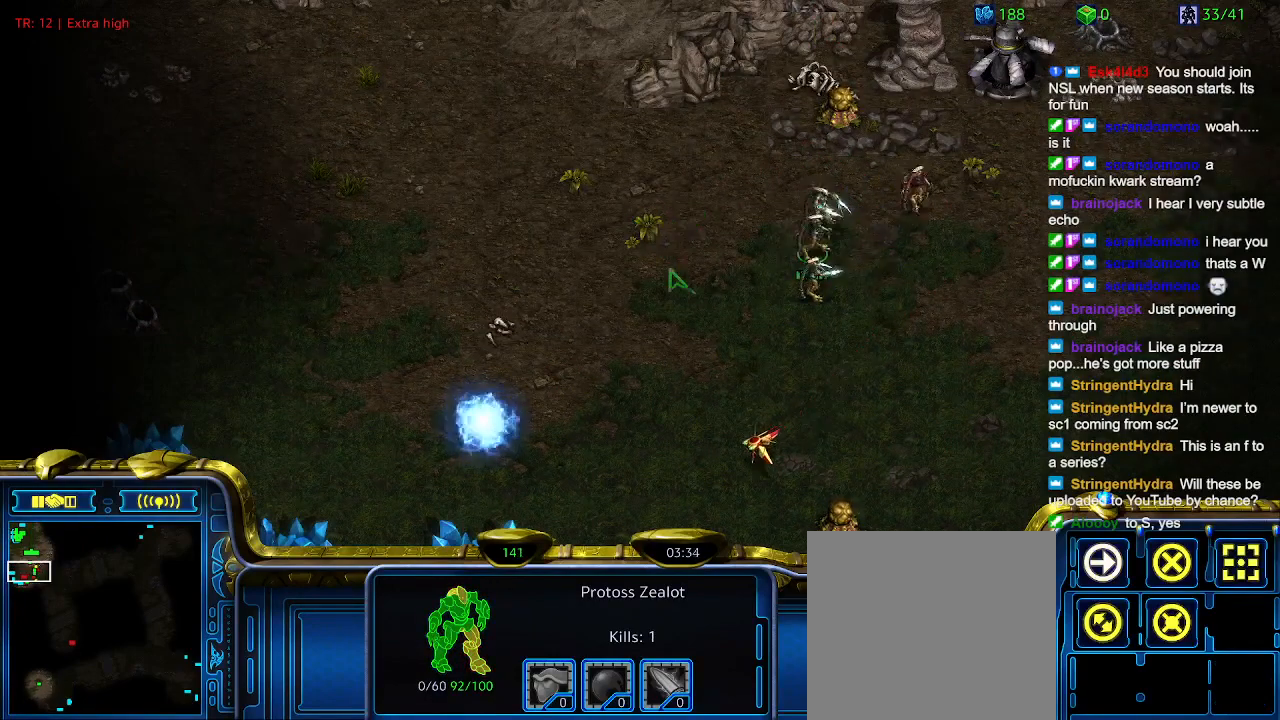
{"keys": [], "events": []}
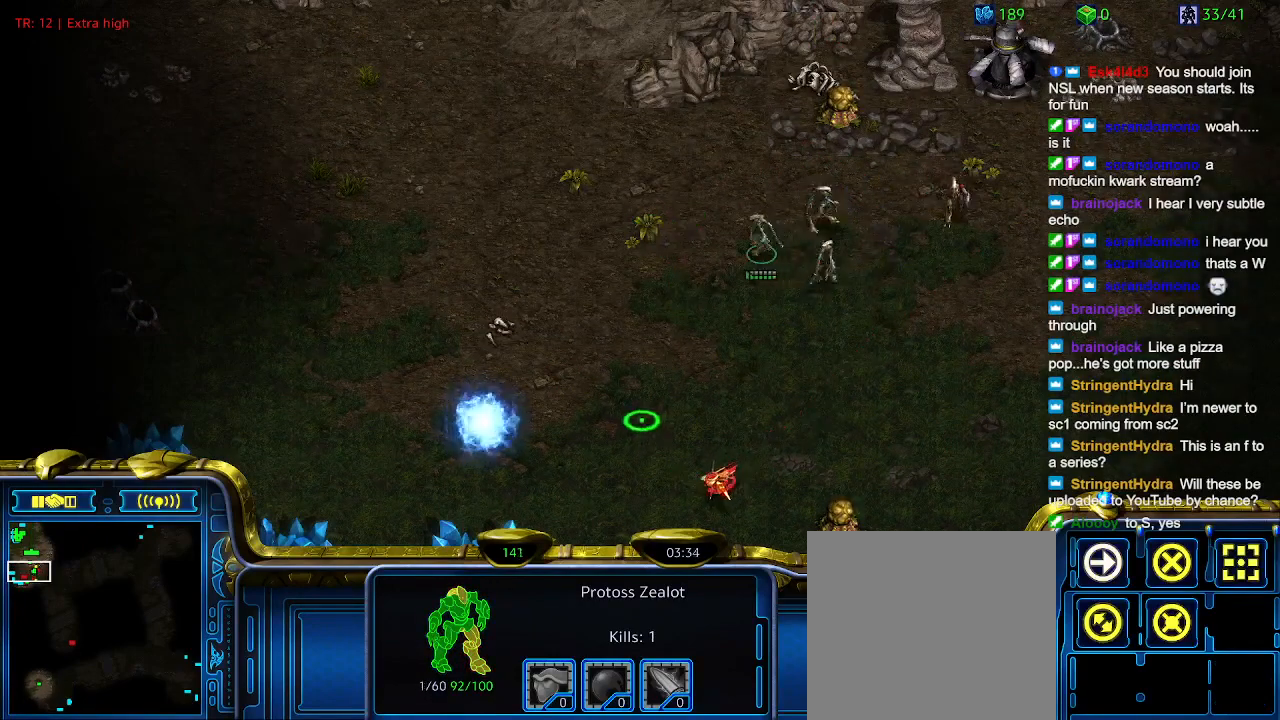
{"keys": ["1"], "events": [[34, "a", "down"], [167, "a", "up"], [467, "1", "down"]]}
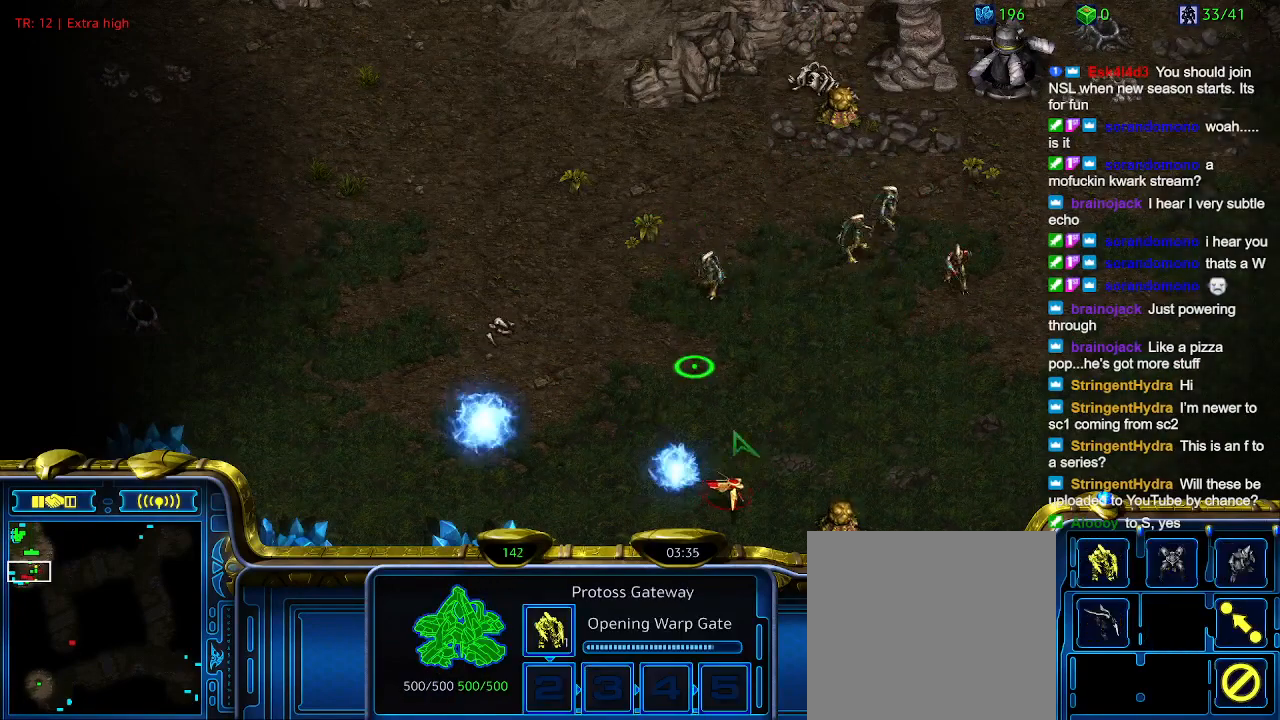
{"keys": [], "events": [[34, "1", "up"], [100, "2", "down"], [200, "2", "up"], [367, "1", "down"], [467, "1", "up"]]}
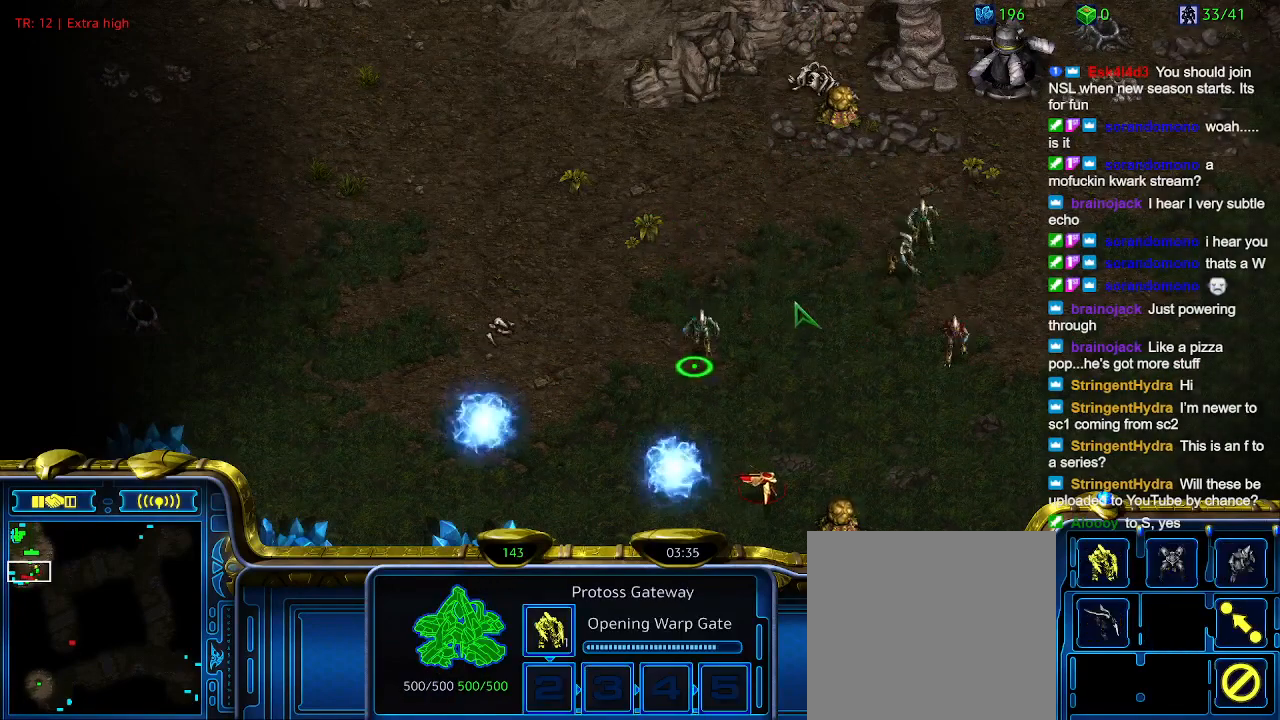
{"keys": ["5"], "events": [[200, "2", "down"], [300, "2", "up"], [434, "5", "down"]]}
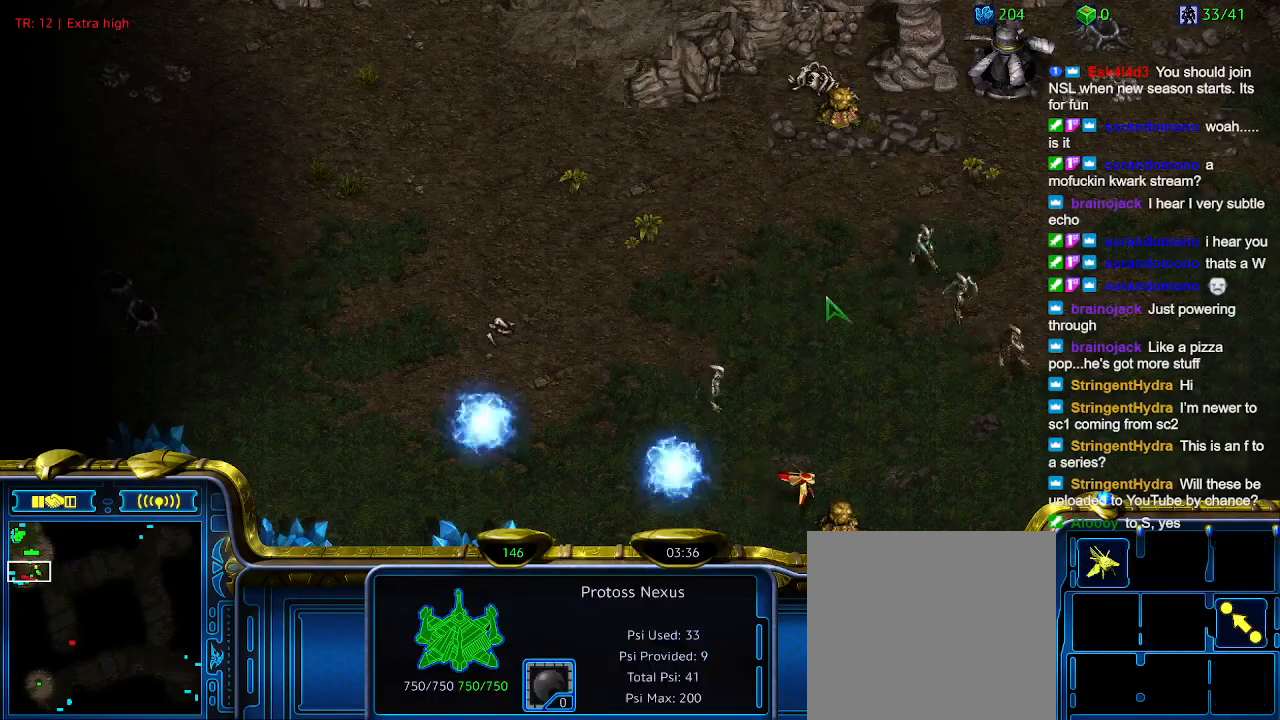
{"keys": [], "events": [[34, "5", "up"], [67, "t", "down"], [234, "t", "up"]]}
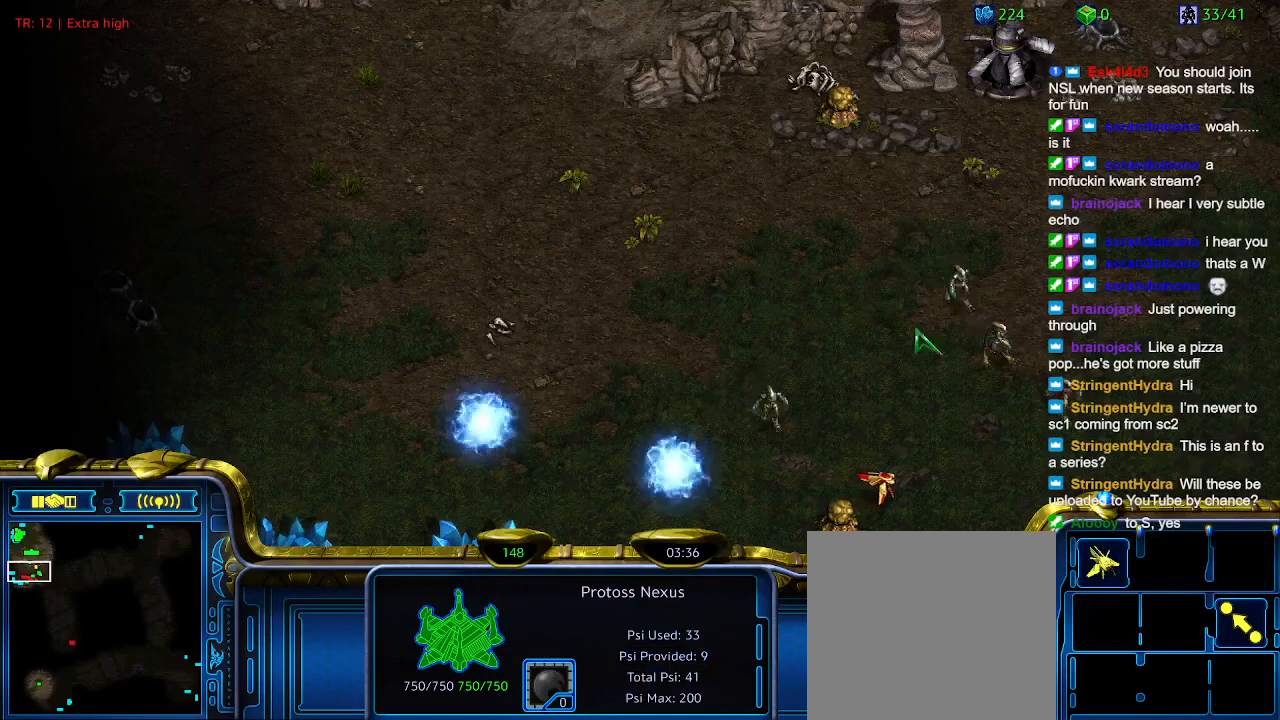
{"keys": [], "events": [[434, "a", "down"], [467, "a", "up"]]}
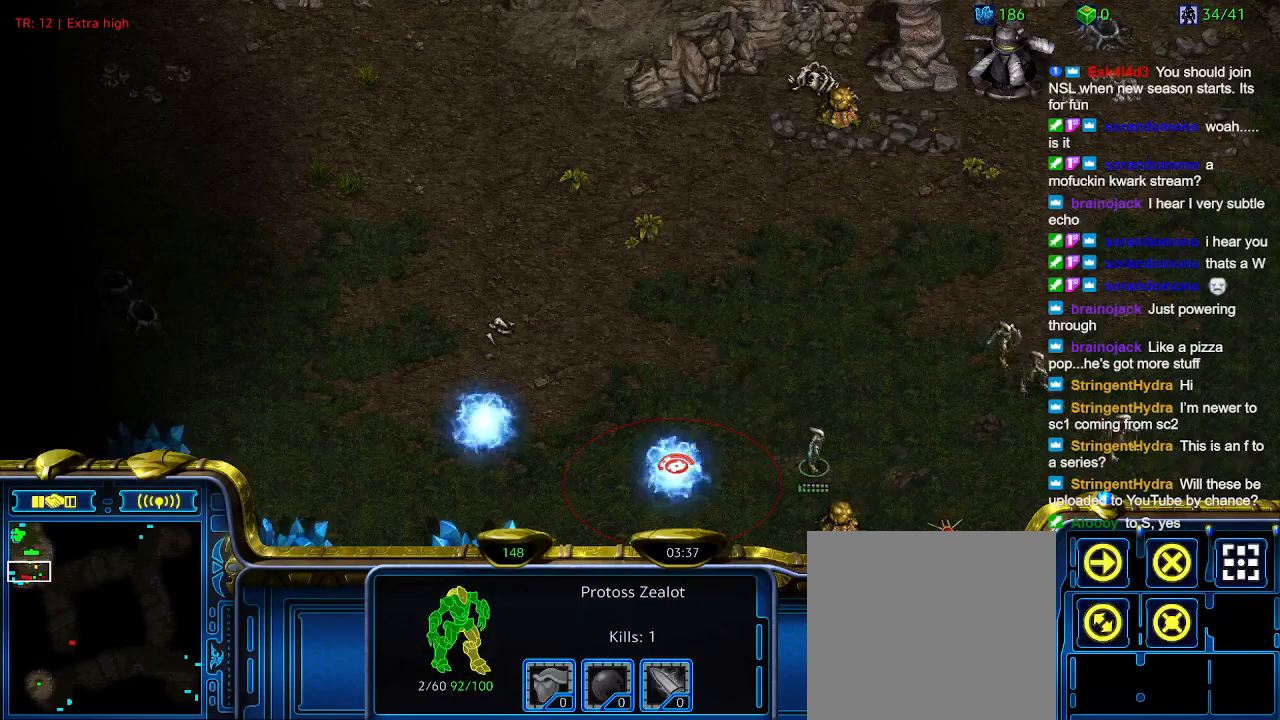
{"keys": [], "events": []}
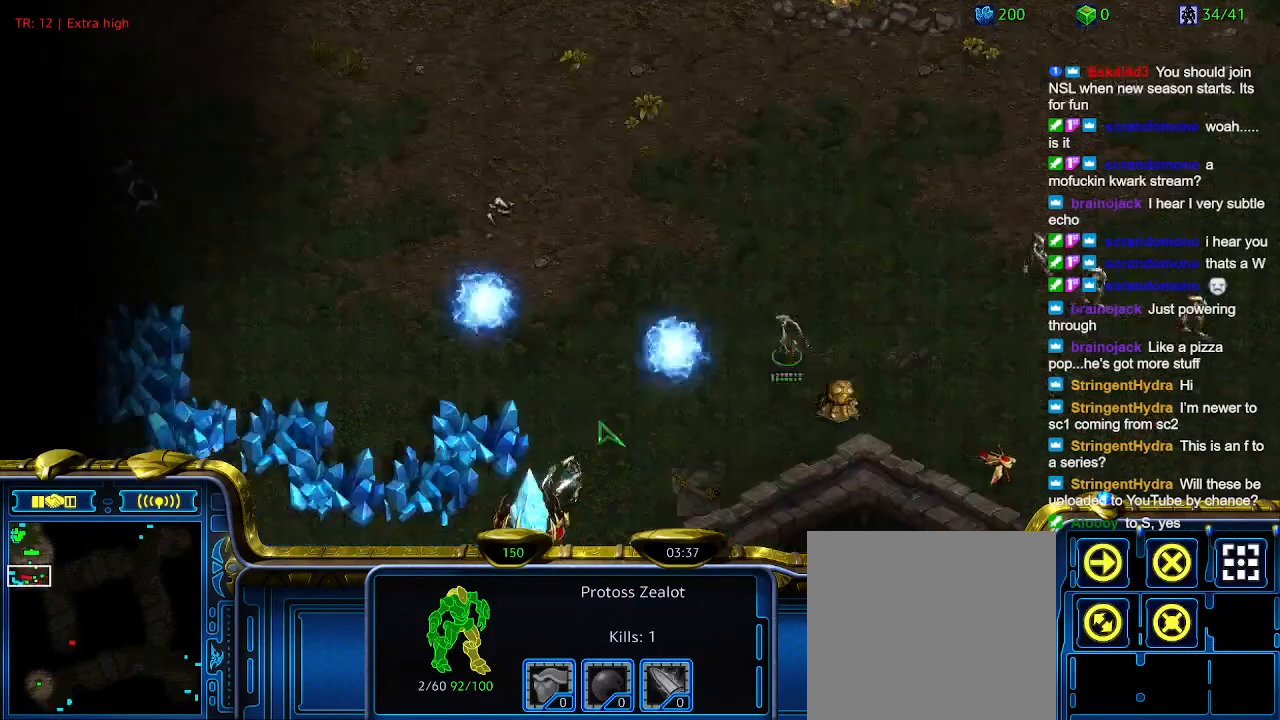
{"keys": [], "events": []}
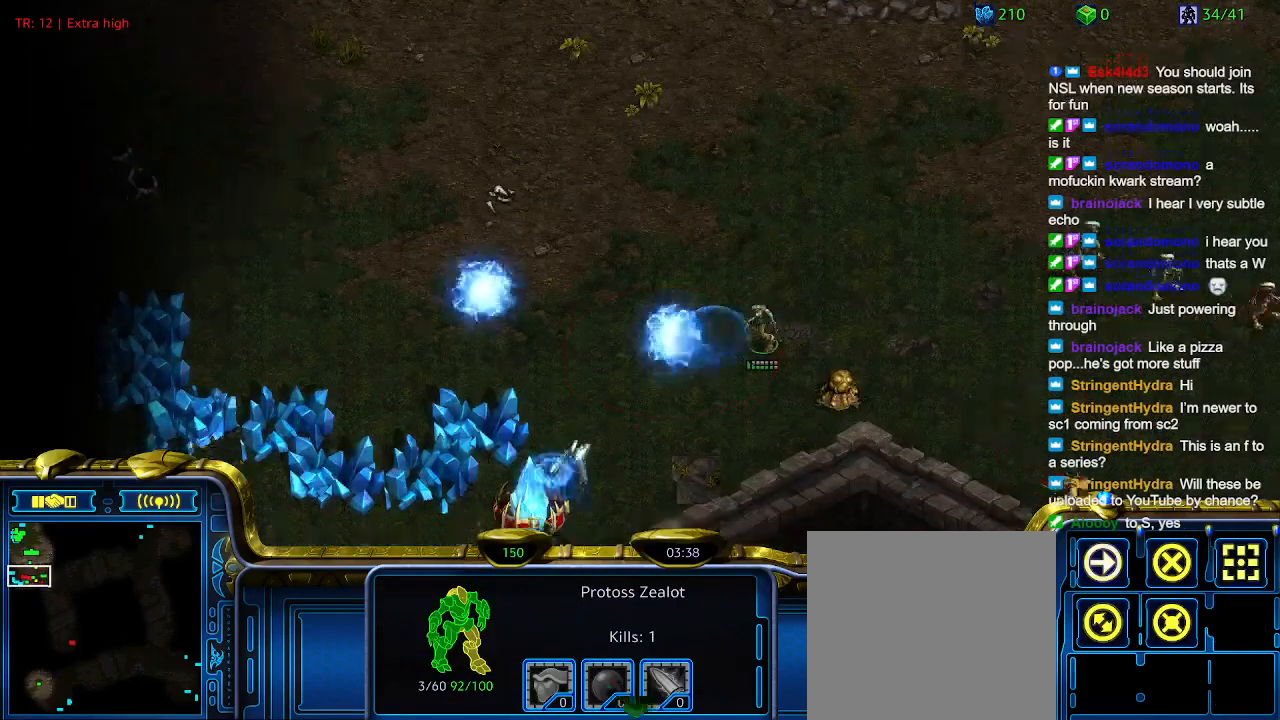
{"keys": [], "events": []}
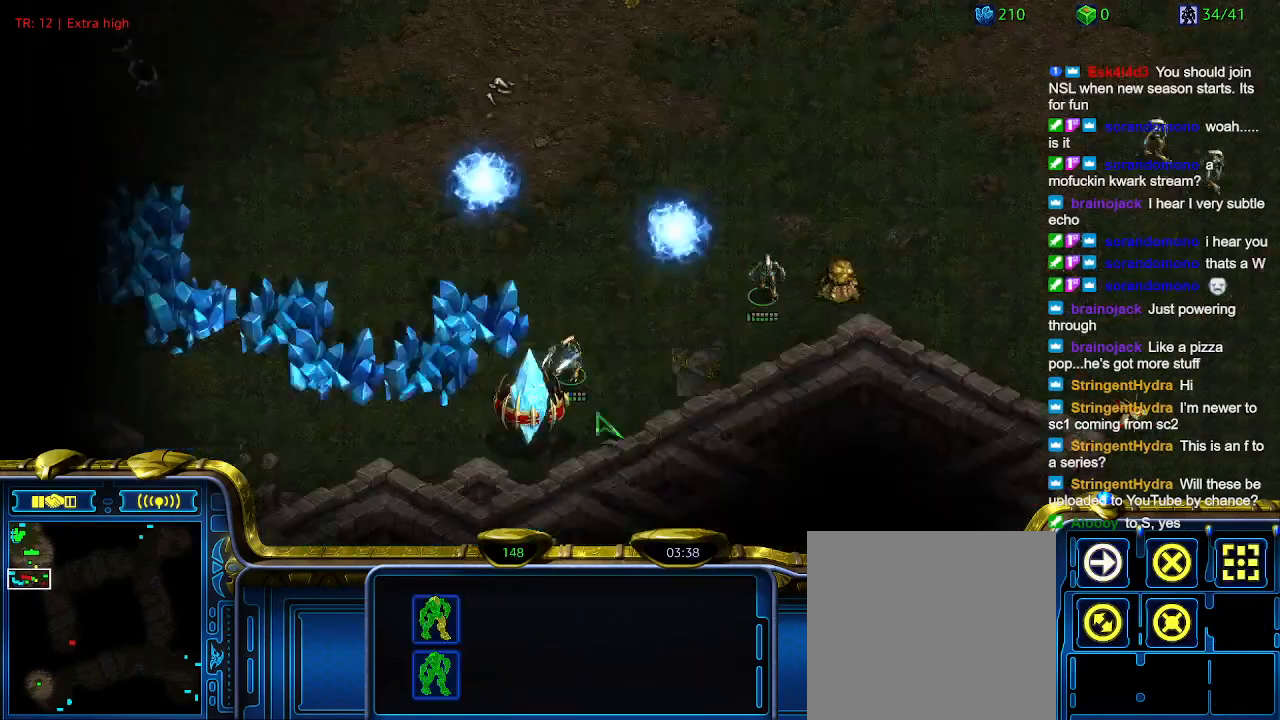
{"keys": ["a"], "events": [[434, "a", "down"]]}
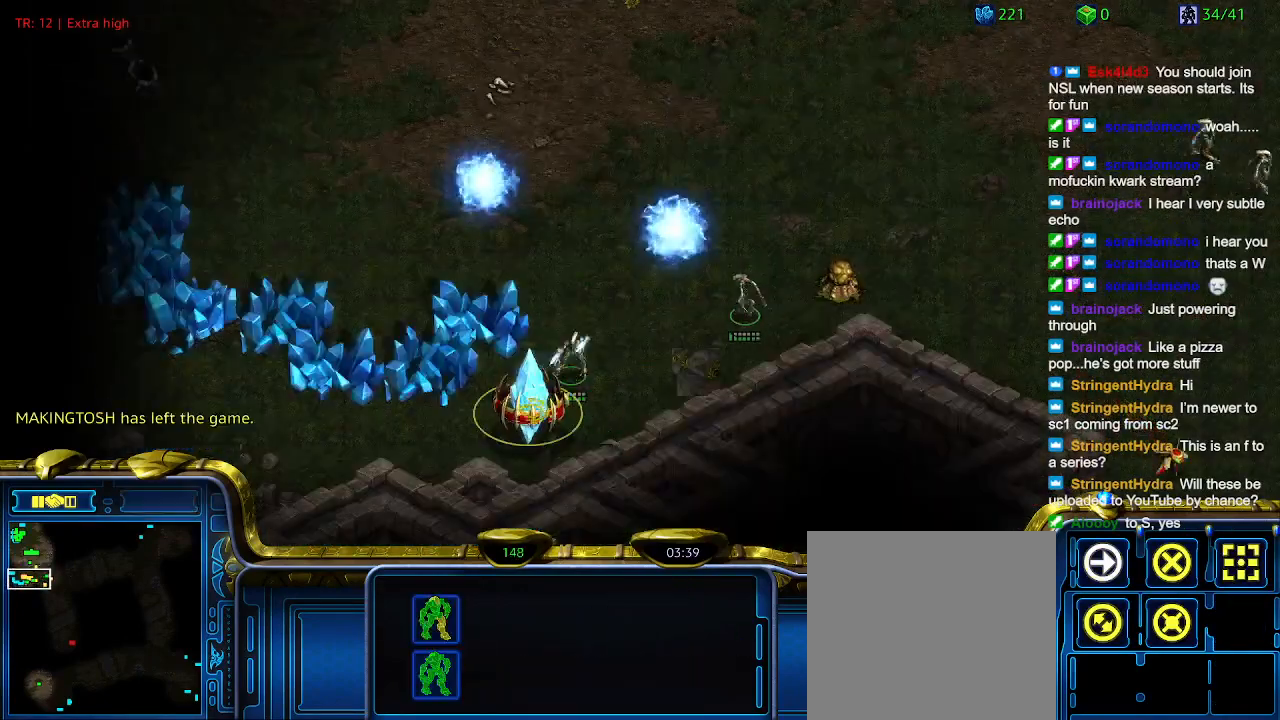
{"keys": ["t"], "events": [[34, "a", "up"], [267, "5", "down"], [367, "5", "up"], [467, "t", "down"]]}
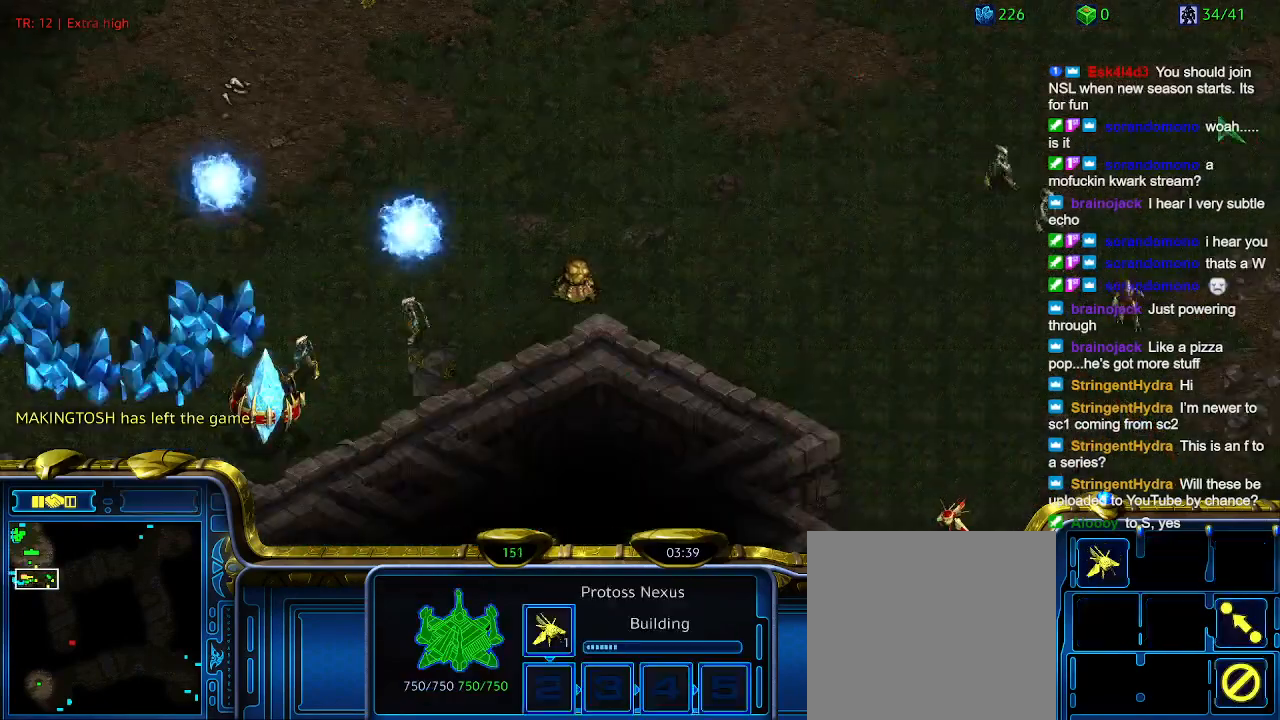
{"keys": [], "events": [[34, "t", "up"]]}
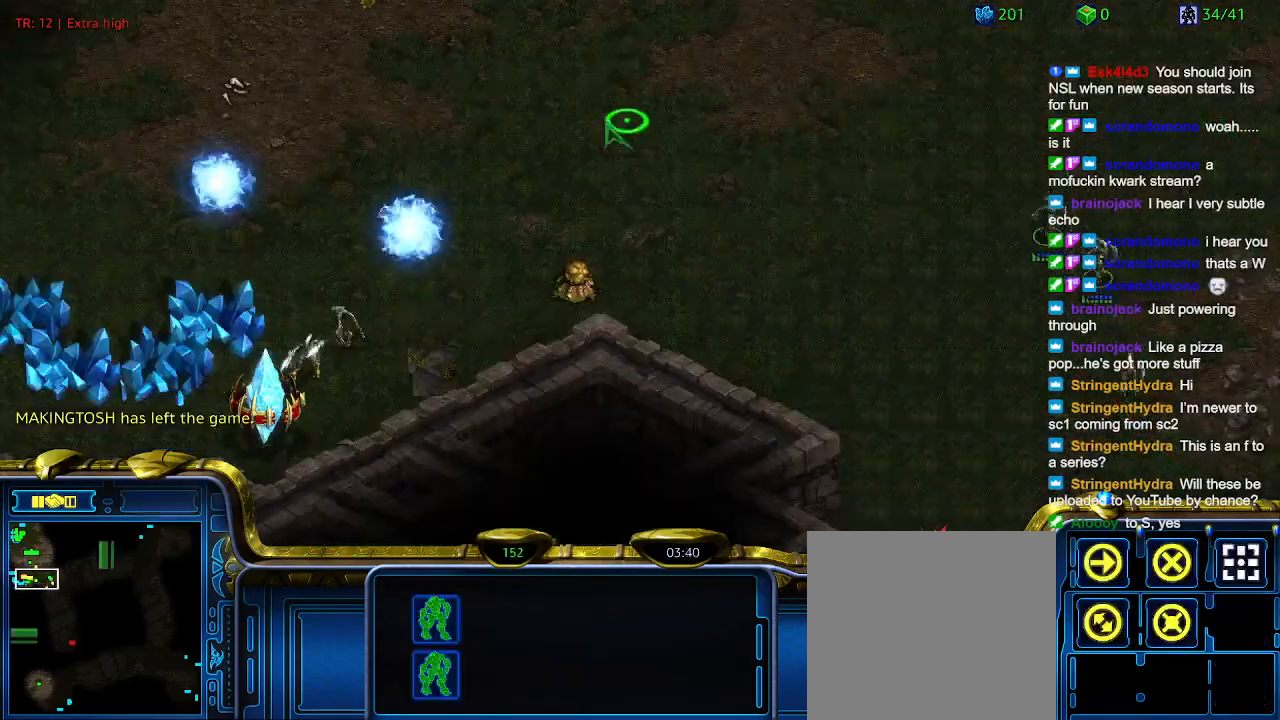
{"keys": [], "events": []}
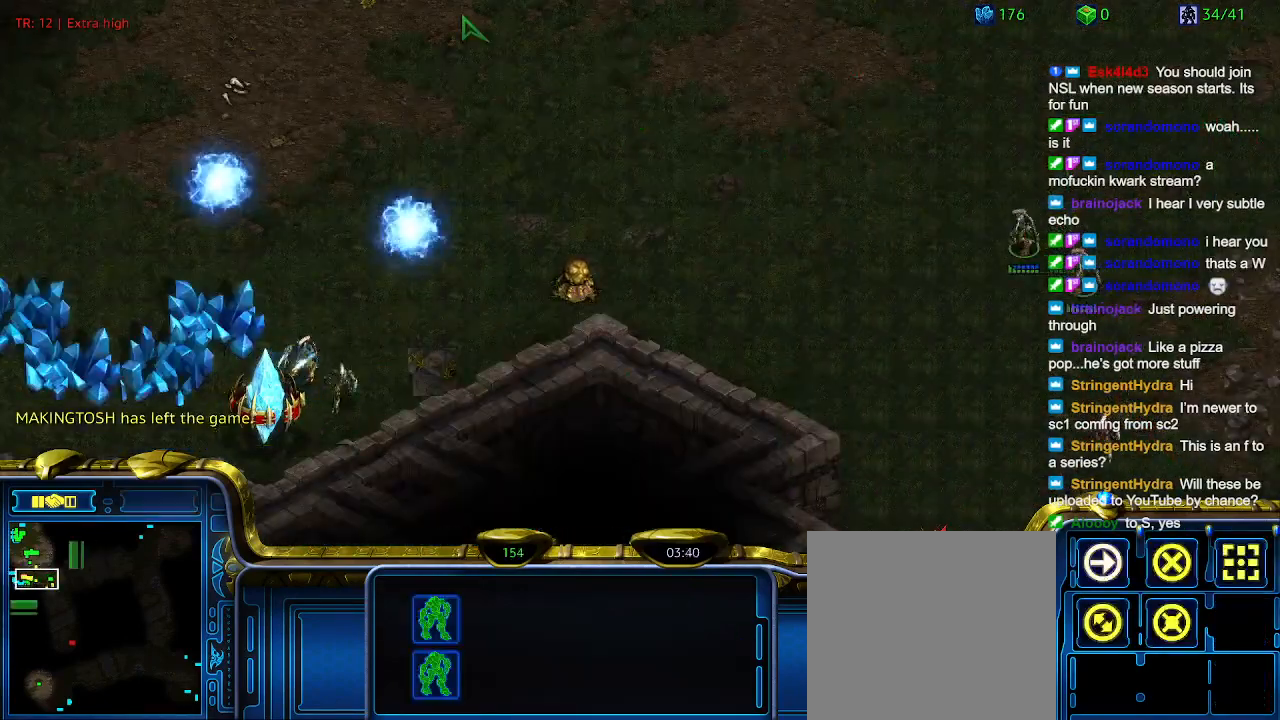
{"keys": ["e"], "events": [[500, "e", "down"]]}
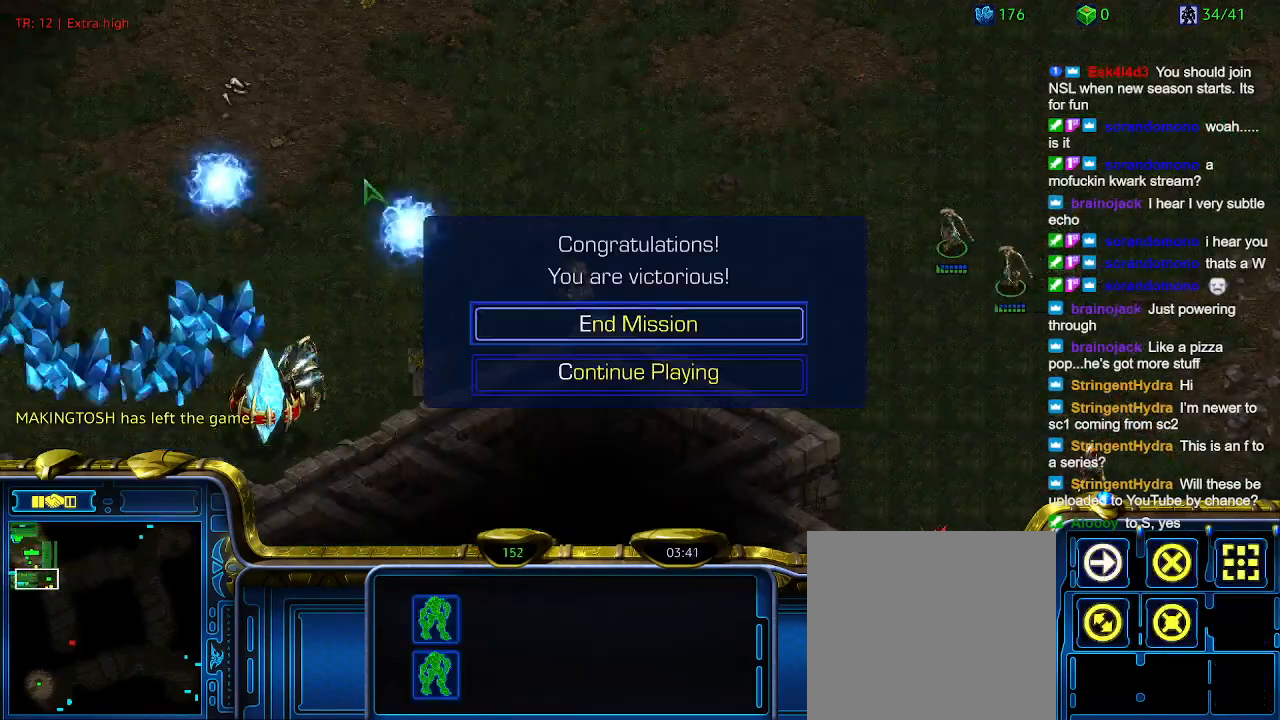
{"keys": [], "events": [[100, "e", "up"]]}